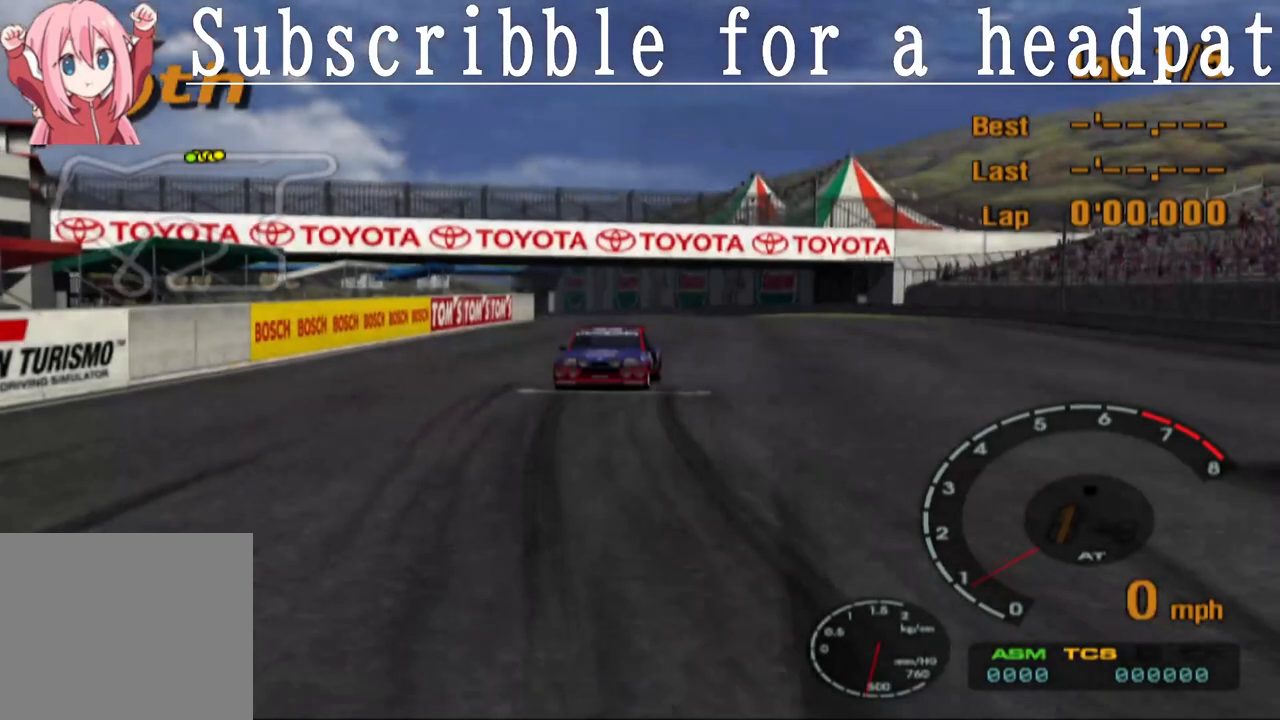
Gameplay with a controller (PlayStation layout); each line is a JSON object with the inputs held at the frame after it. "events" lists button and stick changes between this image and that frame as [ms after this image, input, new state], when the widget could be followed in between.
{"buttons": ["CROSS"], "left_stick": "center", "right_stick": "center", "events": [[217, "CROSS", "down"]]}
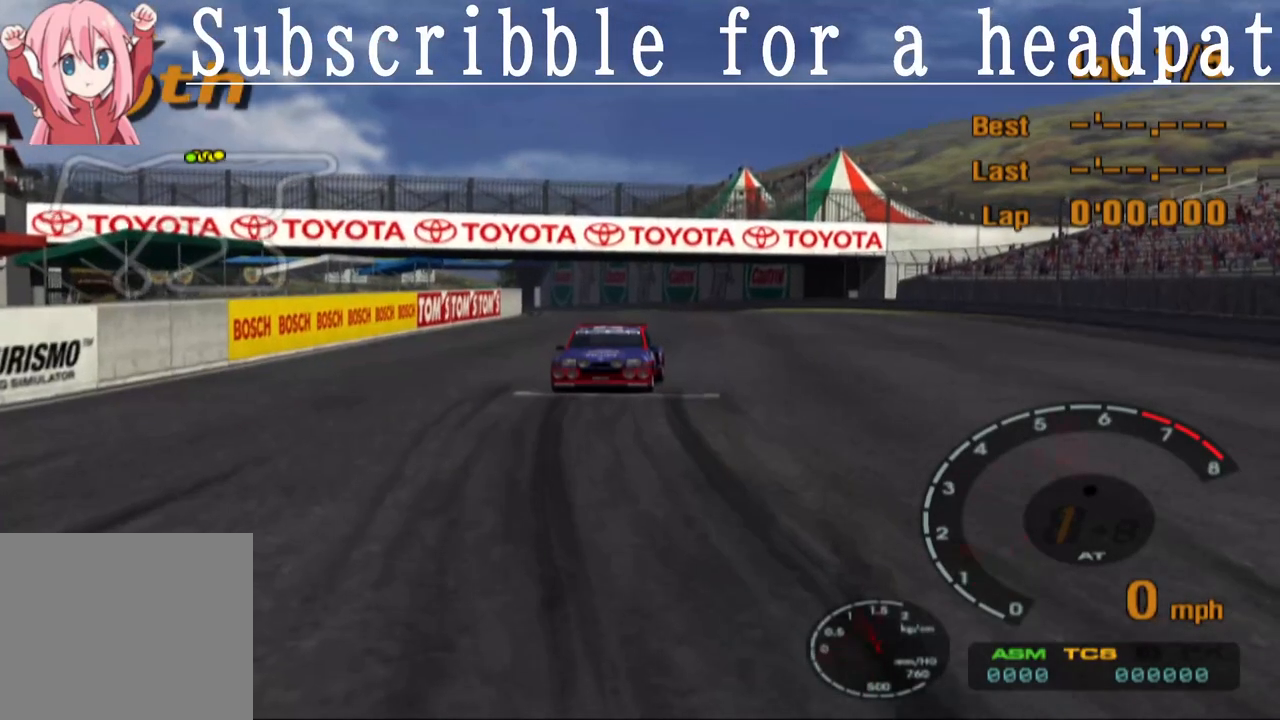
{"buttons": ["CROSS", "R1"], "left_stick": "center", "right_stick": "center", "events": [[217, "CROSS", "up"], [350, "CROSS", "down"], [433, "R1", "down"]]}
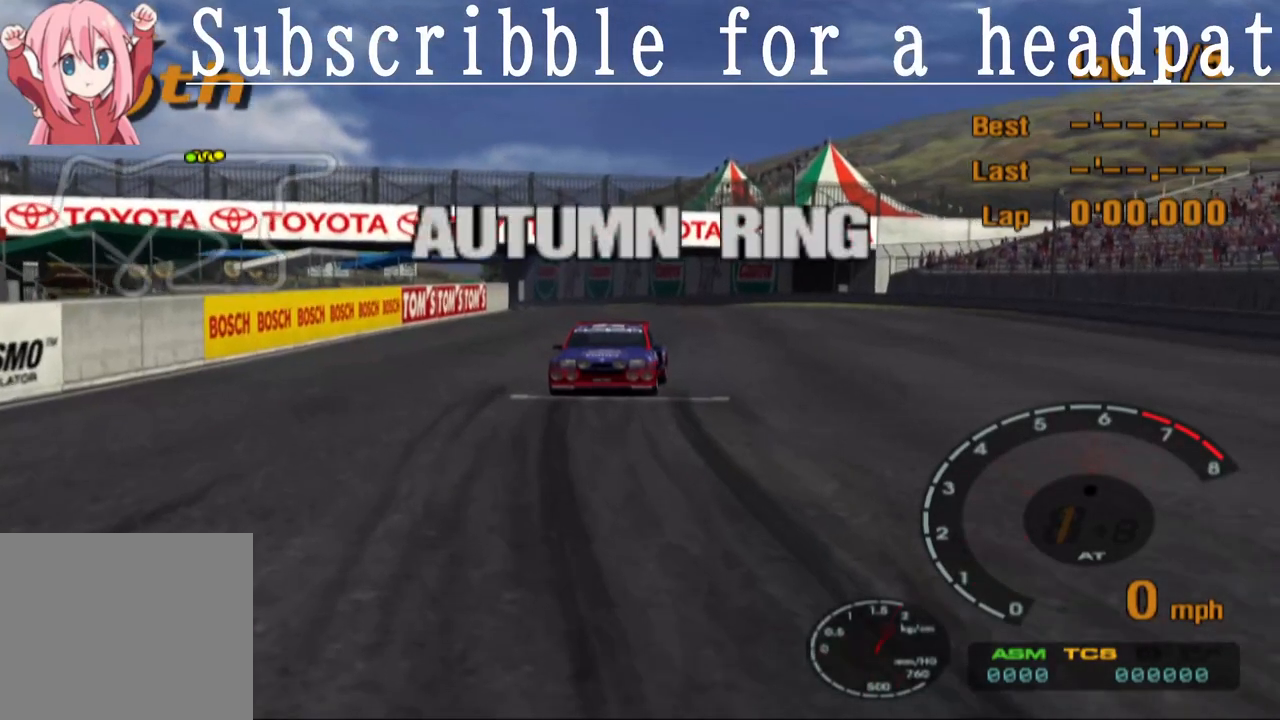
{"buttons": ["CROSS"], "left_stick": "center", "right_stick": "center", "events": [[83, "CROSS", "up"], [100, "R1", "up"], [200, "CROSS", "down"], [350, "CROSS", "up"], [400, "CROSS", "down"]]}
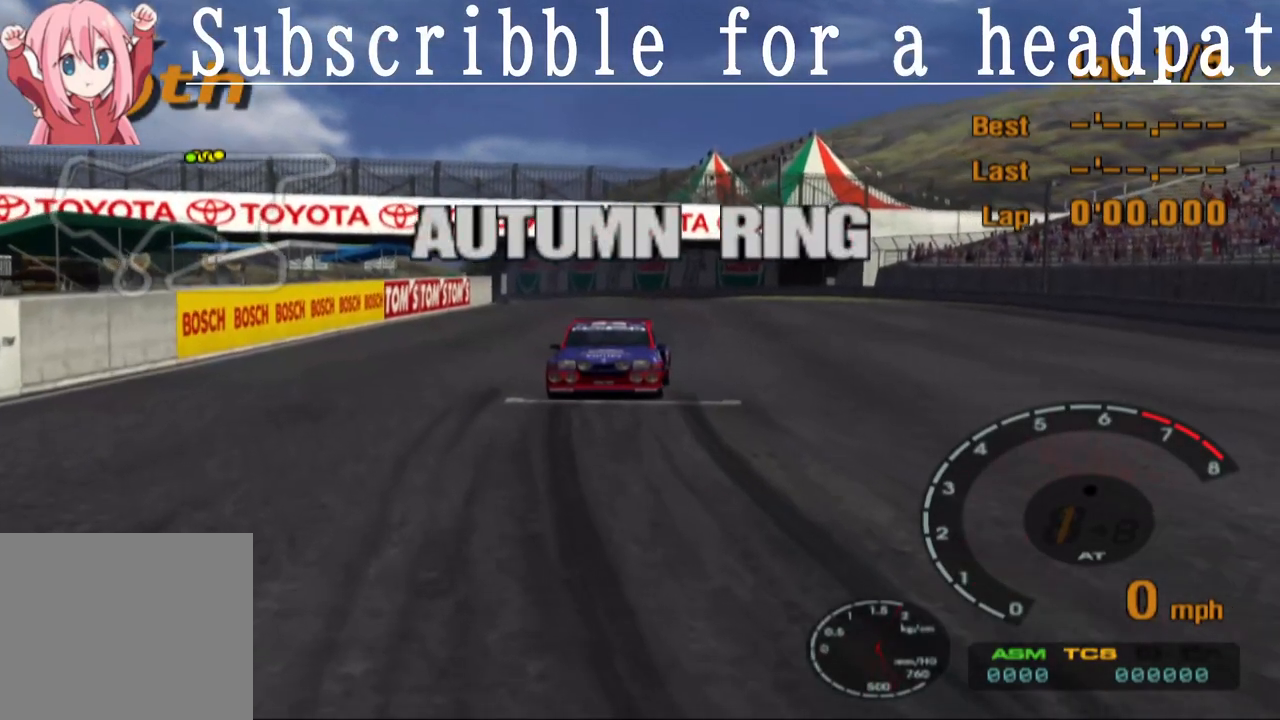
{"buttons": ["CROSS", "L1"], "left_stick": "center", "right_stick": "center", "events": [[33, "CROSS", "up"], [117, "CROSS", "down"], [233, "CROSS", "up"], [317, "CROSS", "down"], [417, "CROSS", "up"], [450, "L1", "down"], [500, "CROSS", "down"]]}
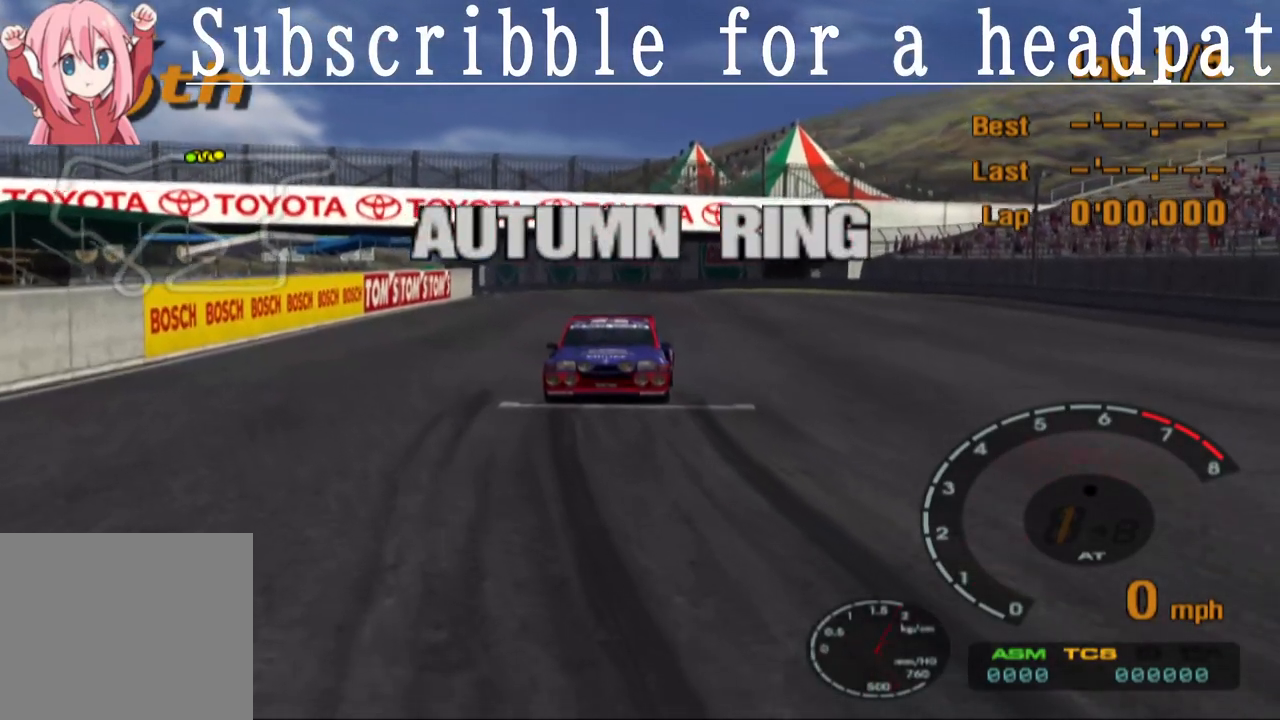
{"buttons": [], "left_stick": "center", "right_stick": "center", "events": [[100, "CROSS", "up"], [133, "L1", "up"], [150, "CROSS", "down"], [233, "CROSS", "up"], [350, "CROSS", "down"], [450, "CROSS", "up"]]}
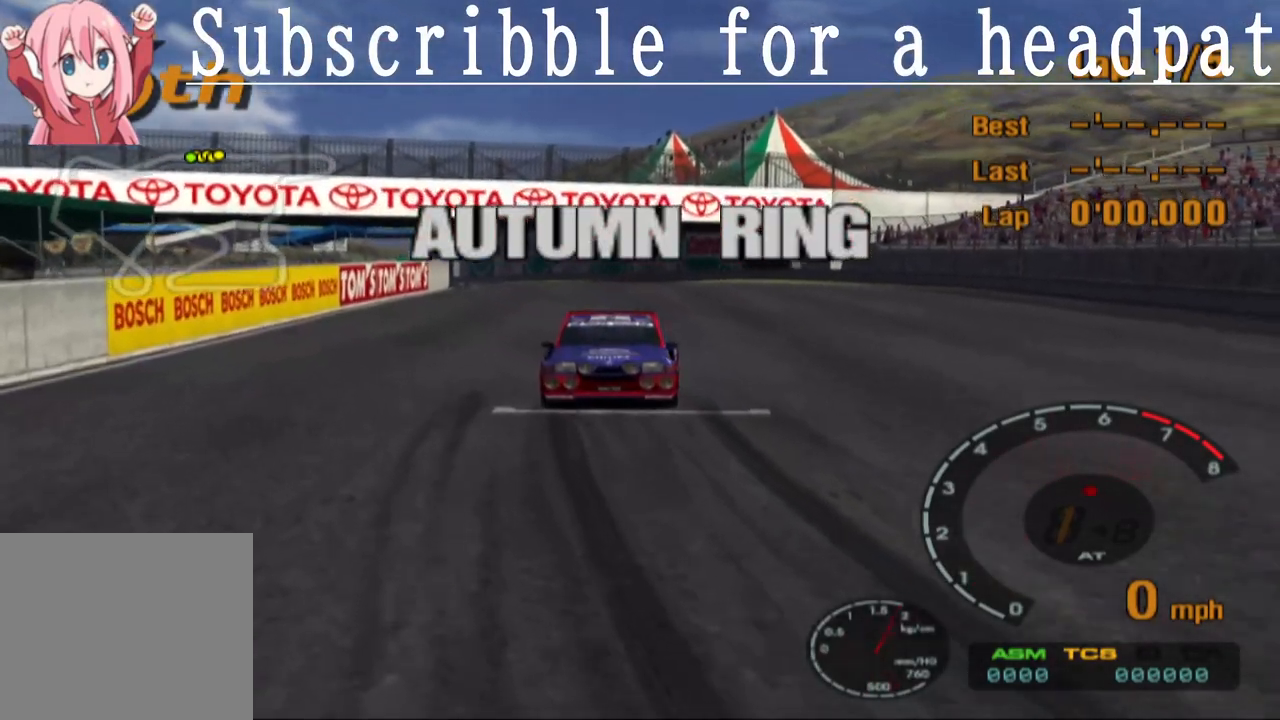
{"buttons": ["CROSS"], "left_stick": "center", "right_stick": "center", "events": [[67, "CROSS", "down"], [167, "CROSS", "up"], [267, "CROSS", "down"], [367, "CROSS", "up"], [450, "CROSS", "down"]]}
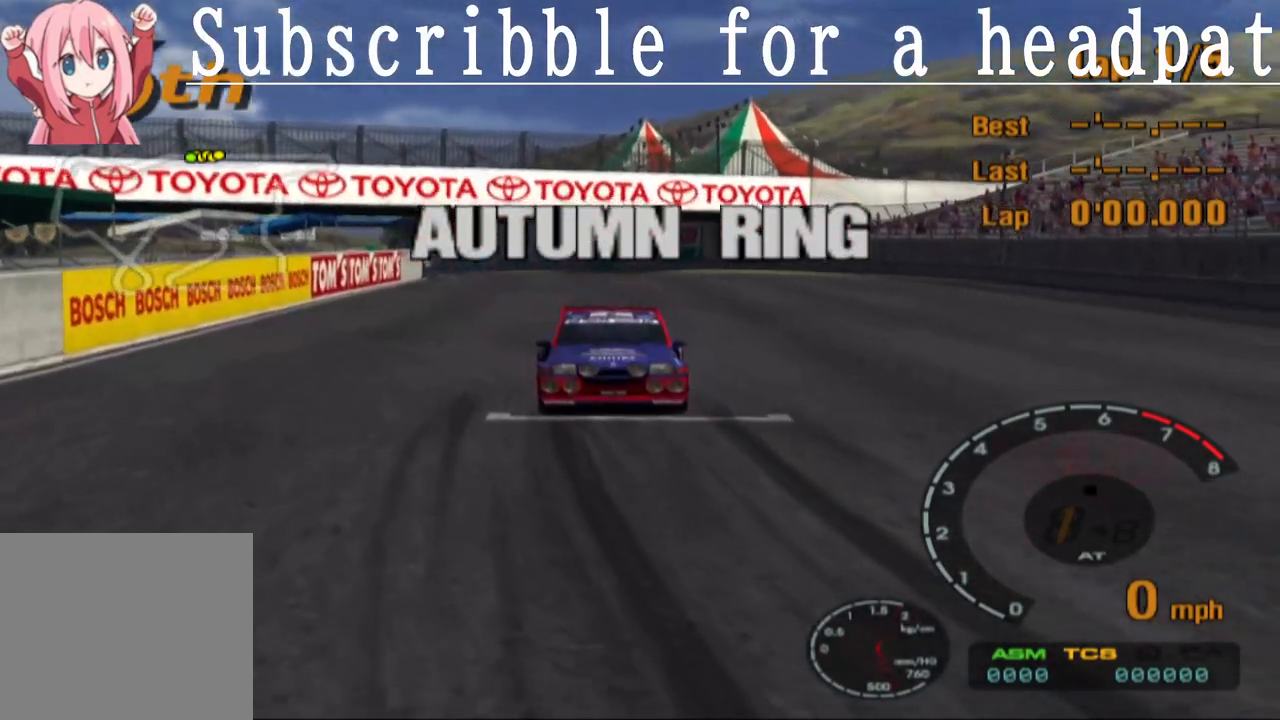
{"buttons": ["CROSS"], "left_stick": "center", "right_stick": "center", "events": [[83, "CROSS", "up"], [167, "CROSS", "down"], [283, "CROSS", "up"], [400, "CROSS", "down"]]}
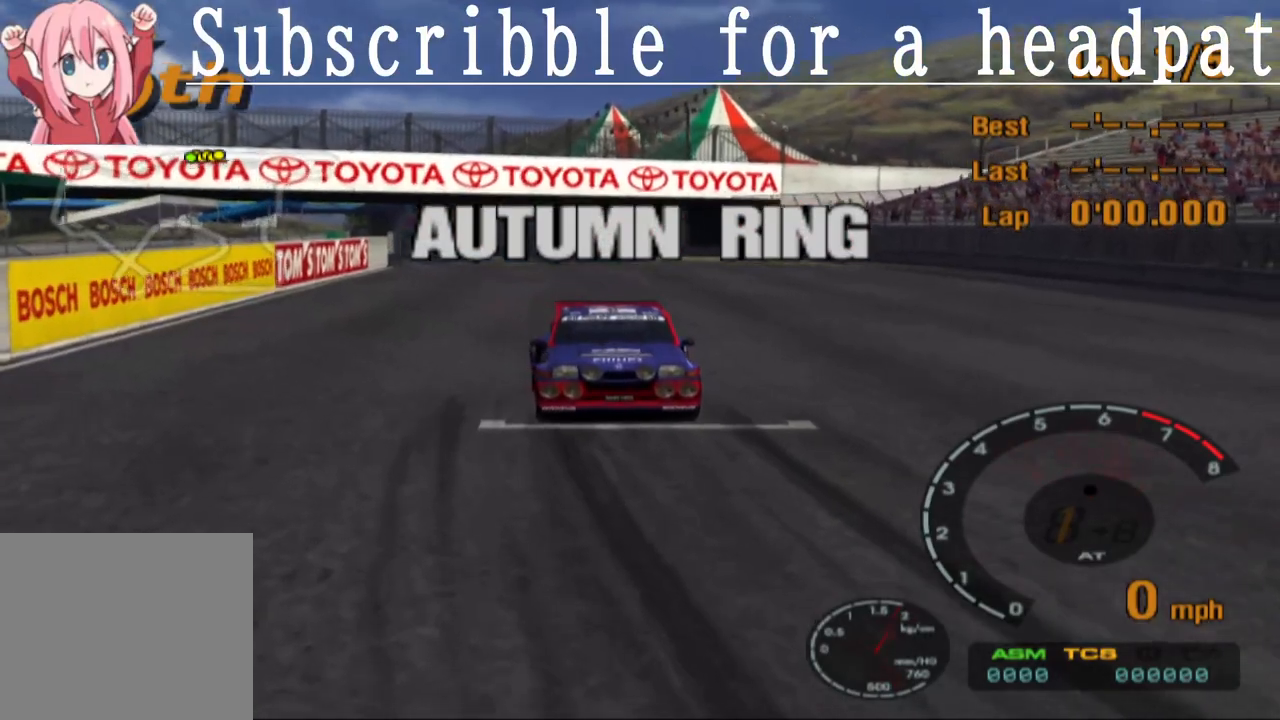
{"buttons": [], "left_stick": "center", "right_stick": "center", "events": [[17, "CROSS", "up"], [150, "CROSS", "down"], [267, "CROSS", "up"], [350, "CROSS", "down"], [467, "CROSS", "up"]]}
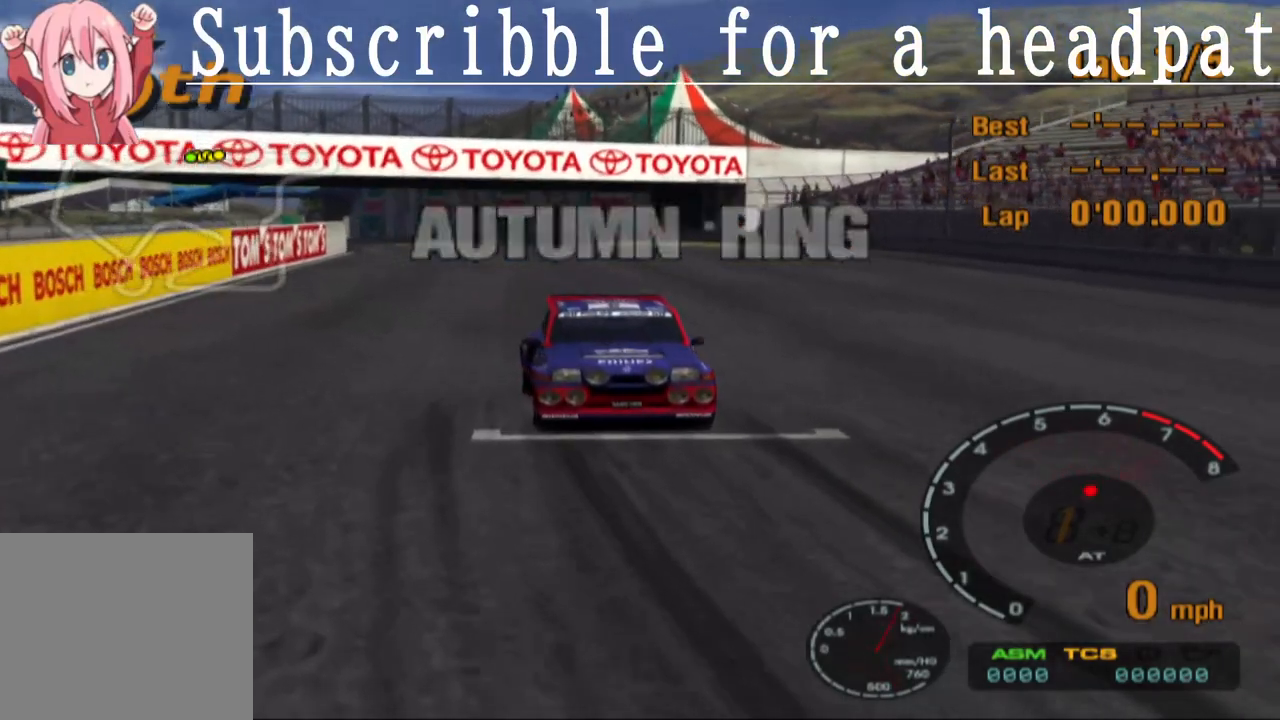
{"buttons": ["CROSS"], "left_stick": "center", "right_stick": "center", "events": [[100, "CROSS", "down"], [183, "CROSS", "up"], [283, "CROSS", "down"], [400, "CROSS", "up"], [483, "CROSS", "down"]]}
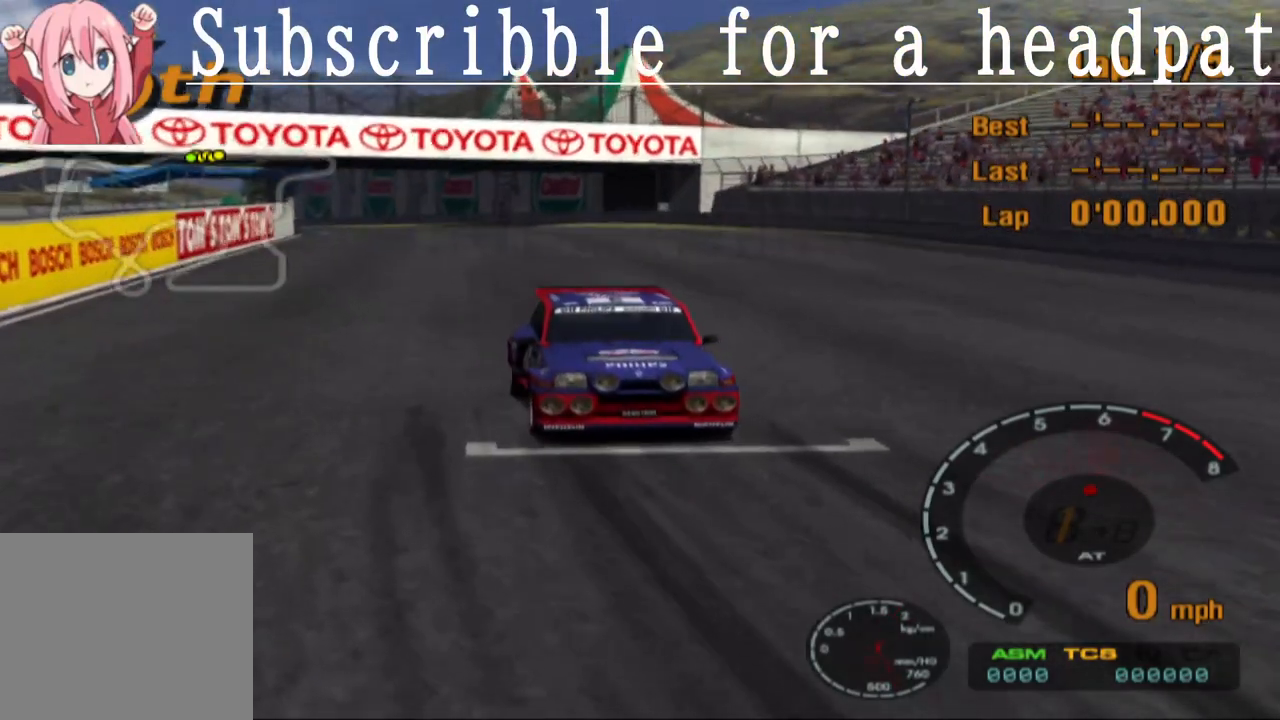
{"buttons": ["CROSS"], "left_stick": "center", "right_stick": "center", "events": [[100, "CROSS", "up"], [183, "CROSS", "down"], [317, "CROSS", "up"], [467, "CROSS", "down"]]}
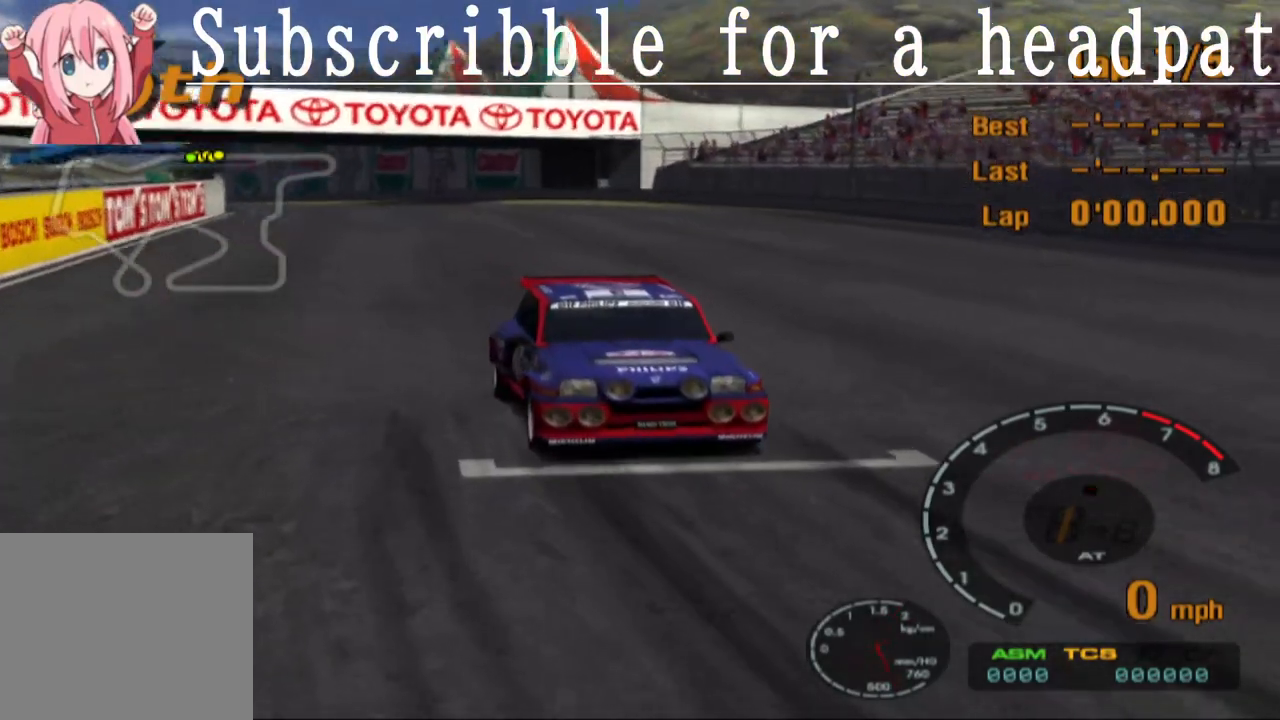
{"buttons": [], "left_stick": "center", "right_stick": "center", "events": [[200, "CROSS", "up"], [367, "CROSS", "down"], [483, "CROSS", "up"]]}
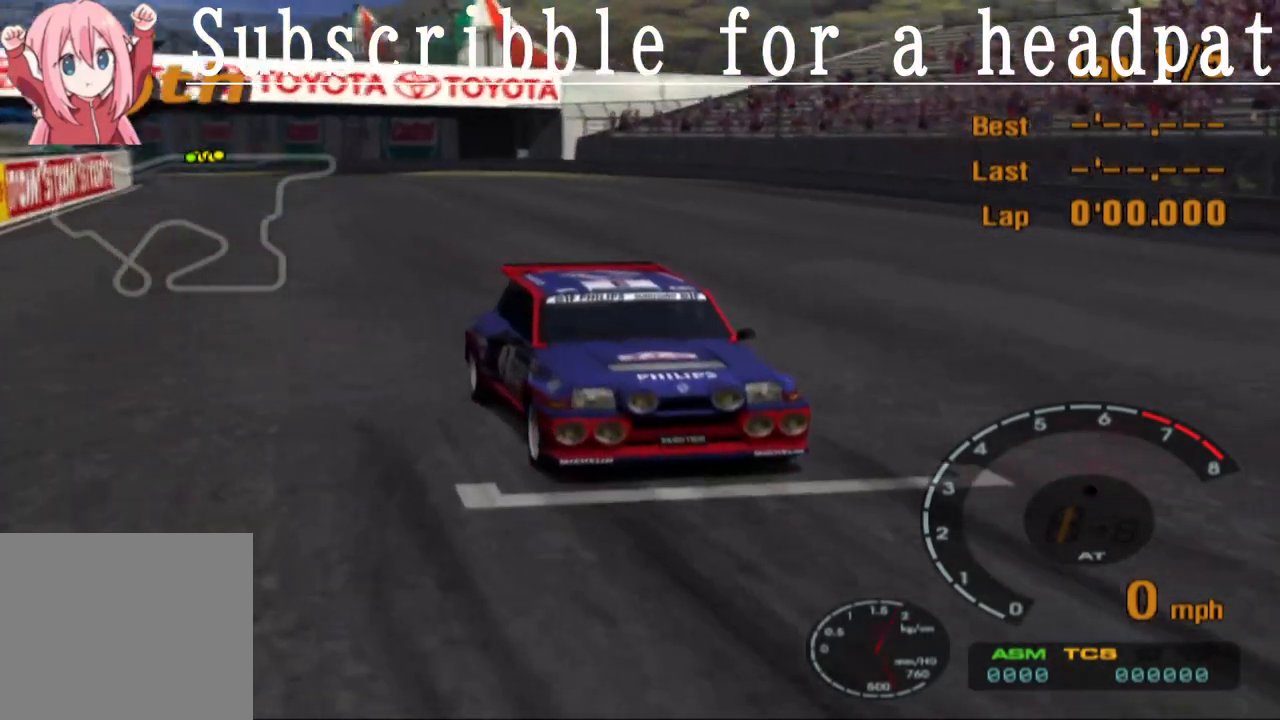
{"buttons": ["CROSS"], "left_stick": "center", "right_stick": "center", "events": [[133, "CROSS", "down"], [317, "CROSS", "up"], [450, "CROSS", "down"]]}
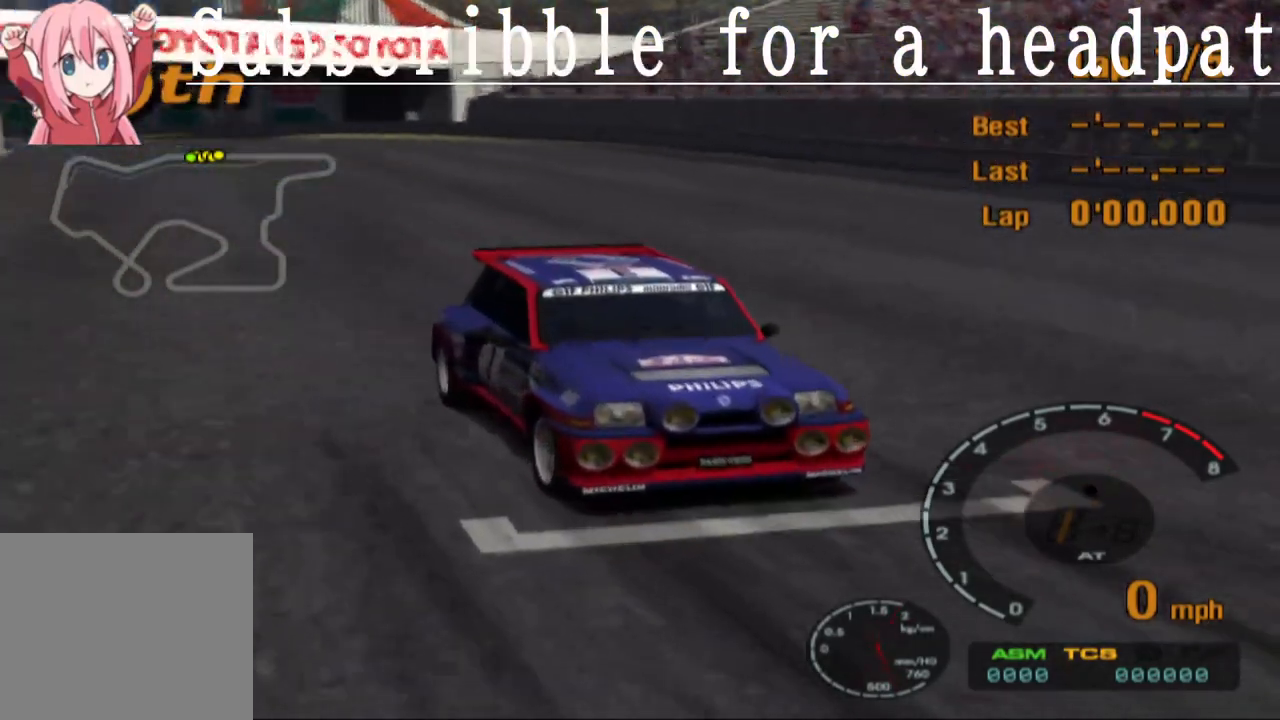
{"buttons": [], "left_stick": "center", "right_stick": "center", "events": [[117, "CROSS", "up"], [300, "CROSS", "down"], [467, "CROSS", "up"]]}
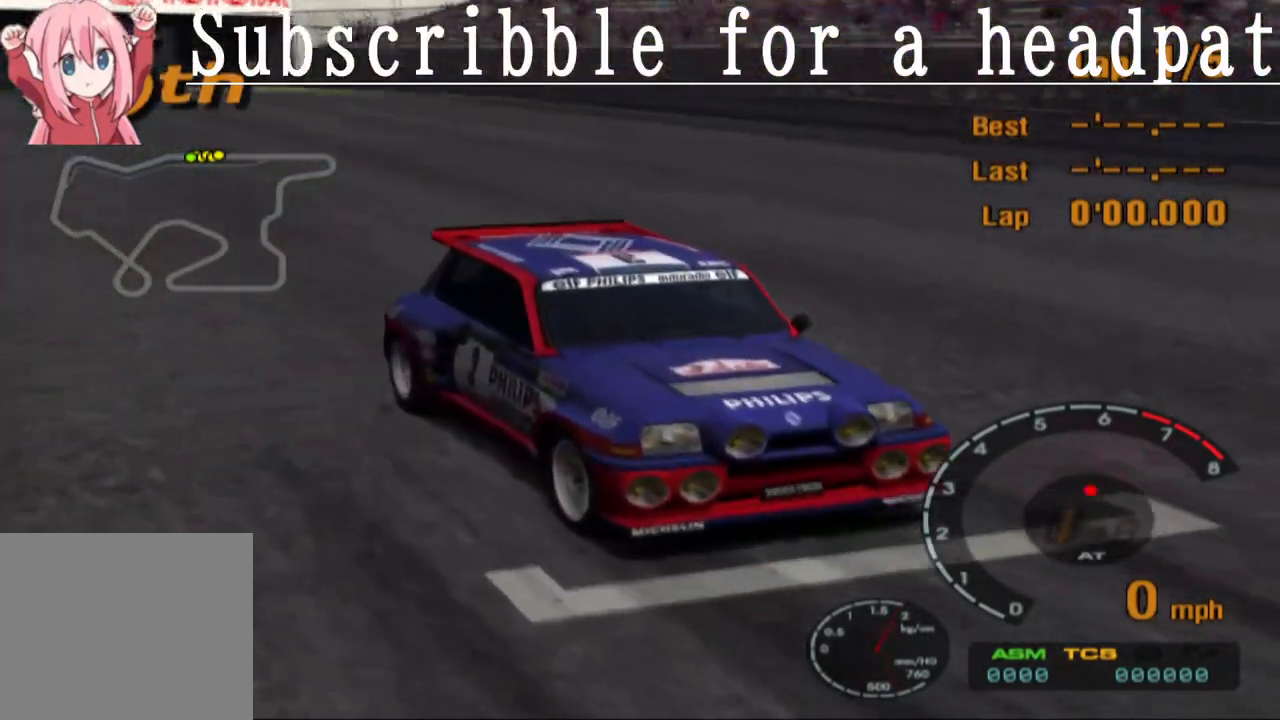
{"buttons": ["CROSS"], "left_stick": "center", "right_stick": "center", "events": [[117, "CROSS", "down"], [250, "CROSS", "up"], [417, "CROSS", "down"]]}
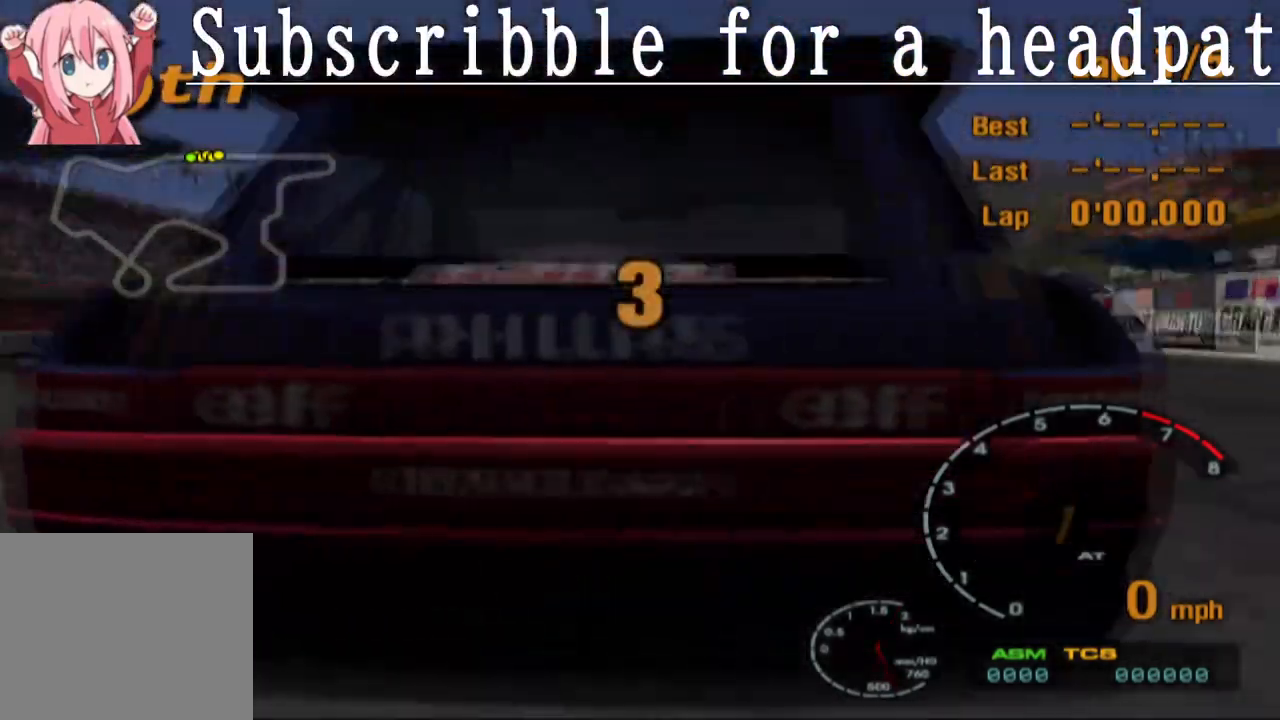
{"buttons": ["CROSS"], "left_stick": "center", "right_stick": "center", "events": [[33, "CROSS", "up"], [167, "CROSS", "down"], [283, "CROSS", "up"], [433, "CROSS", "down"]]}
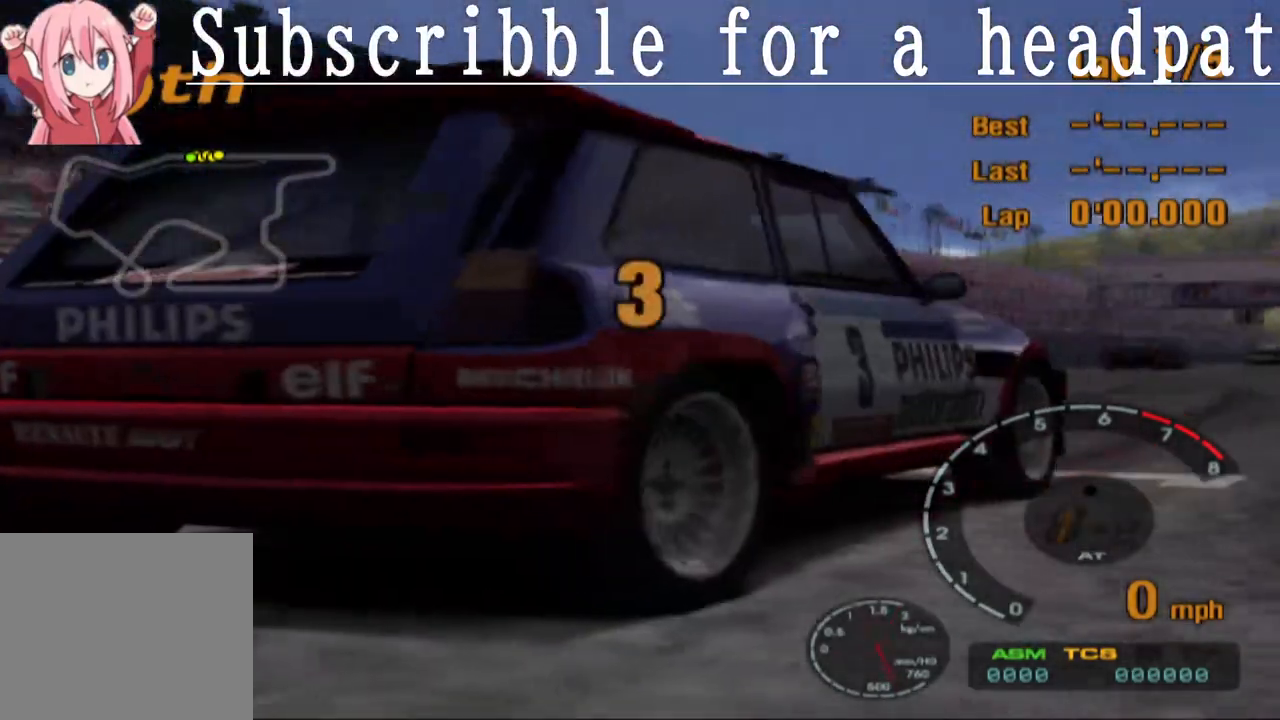
{"buttons": [], "left_stick": "center", "right_stick": "center", "events": [[83, "CROSS", "up"], [183, "CROSS", "down"], [367, "CROSS", "up"]]}
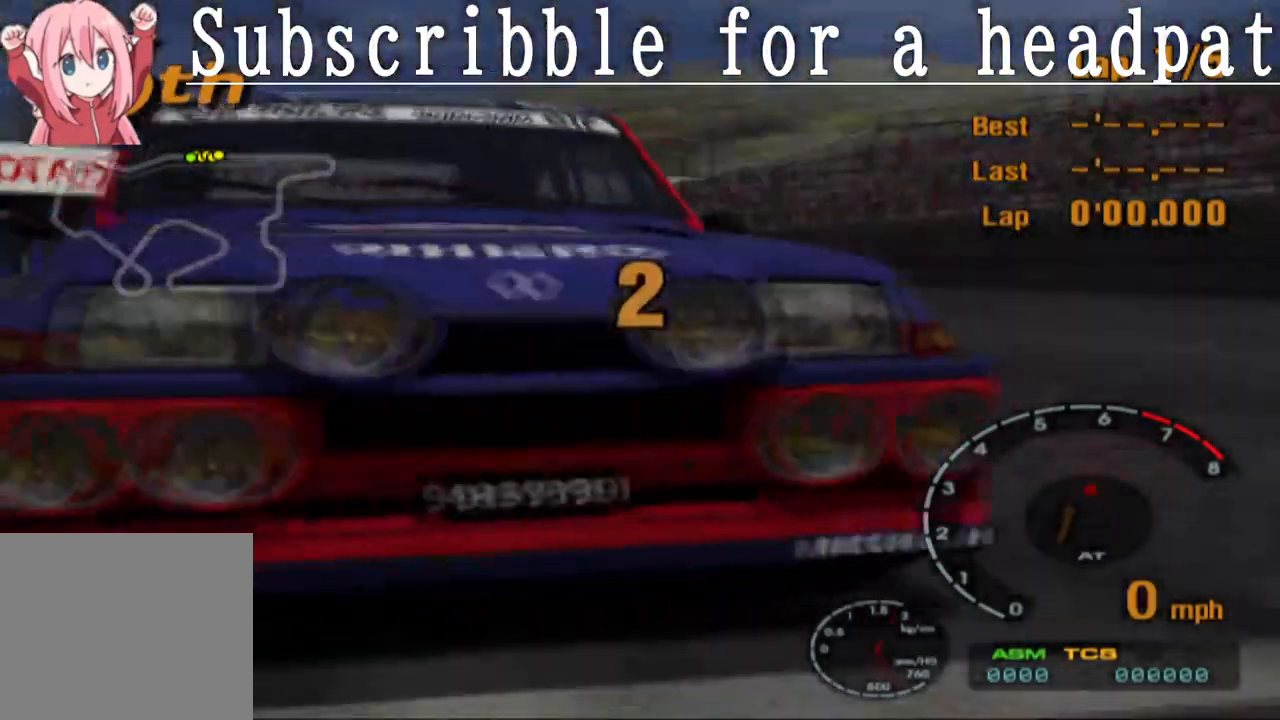
{"buttons": [], "left_stick": "center", "right_stick": "center", "events": [[50, "CROSS", "down"], [183, "CROSS", "up"], [317, "CROSS", "down"], [433, "CROSS", "up"]]}
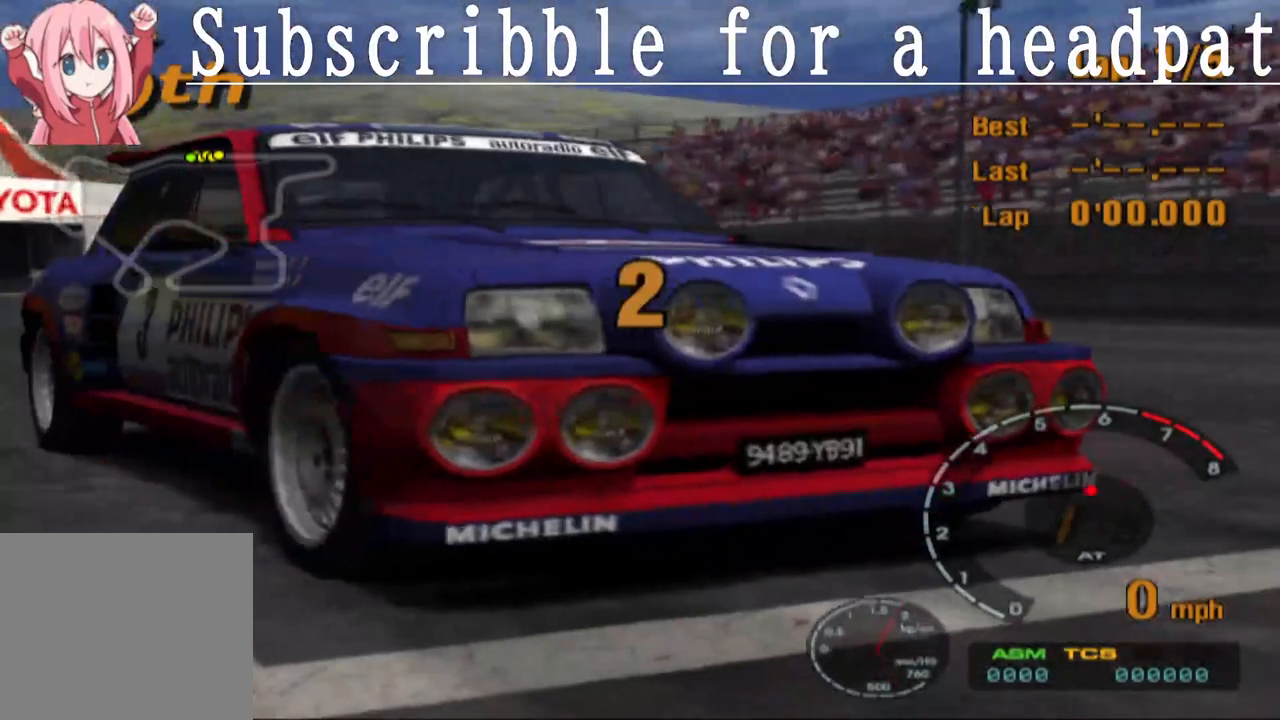
{"buttons": [], "left_stick": "center", "right_stick": "center", "events": [[17, "CROSS", "down"], [133, "CROSS", "up"], [217, "CROSS", "down"], [317, "CROSS", "up"], [400, "CROSS", "down"], [500, "CROSS", "up"]]}
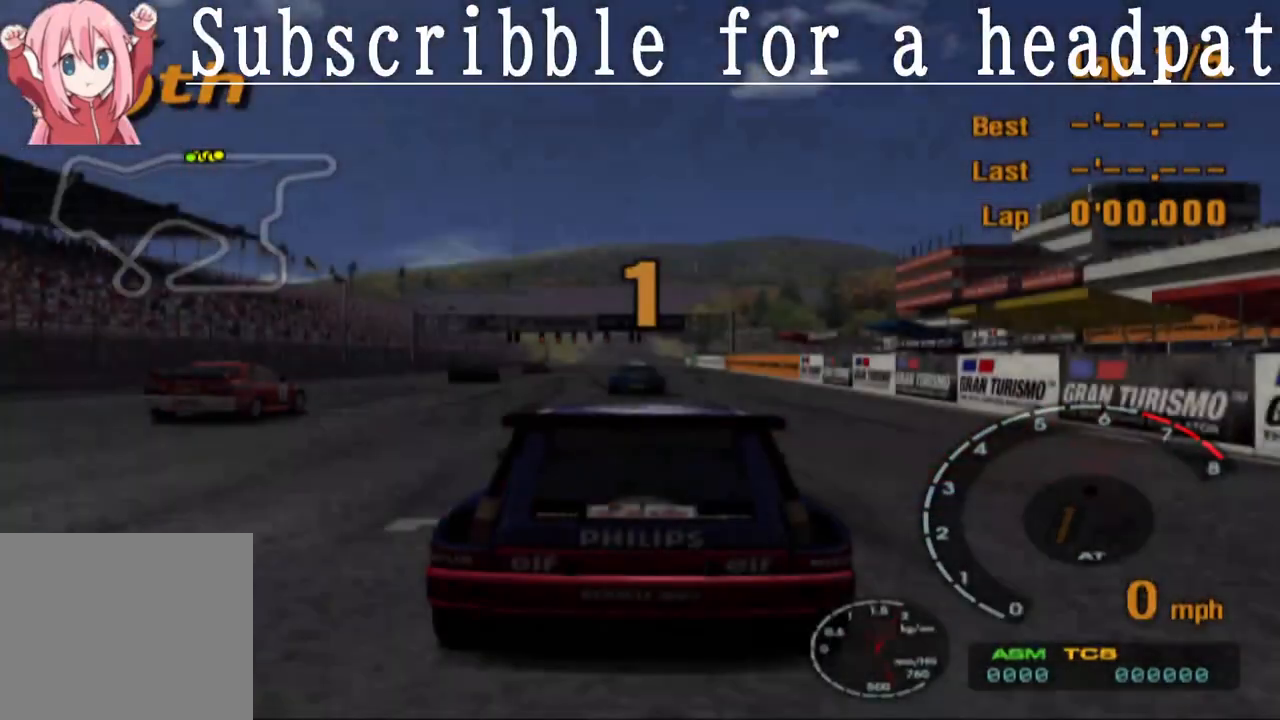
{"buttons": ["CROSS"], "left_stick": "center", "right_stick": "center", "events": [[83, "CROSS", "down"], [150, "CROSS", "up"], [283, "CROSS", "down"]]}
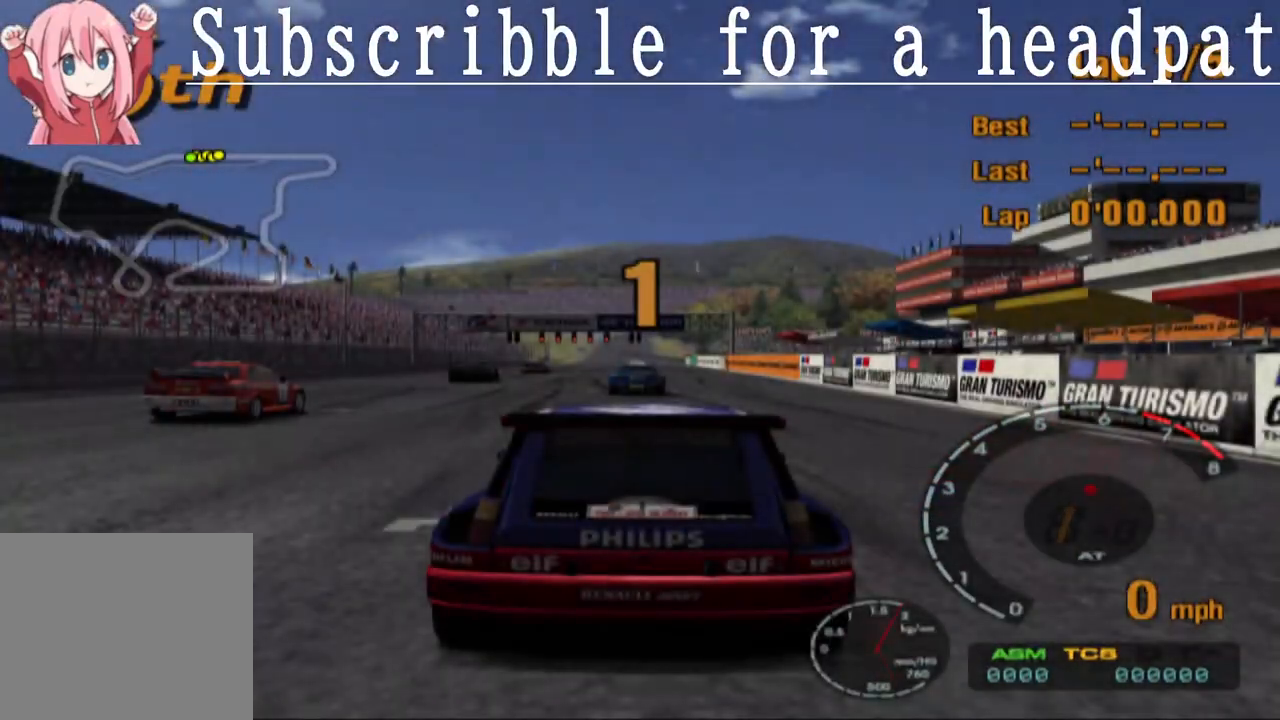
{"buttons": ["CROSS"], "left_stick": "center", "right_stick": "center", "events": []}
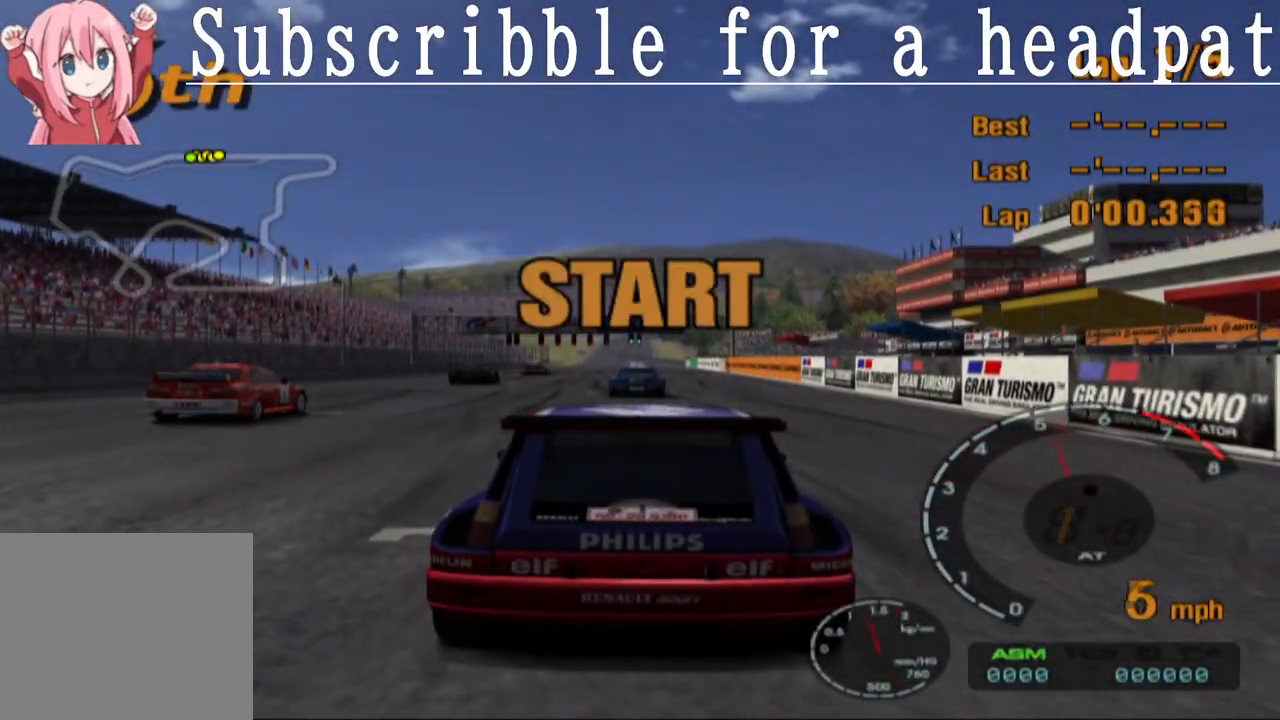
{"buttons": ["CROSS"], "left_stick": "center", "right_stick": "center", "events": [[250, "R1", "down"], [400, "R1", "up"]]}
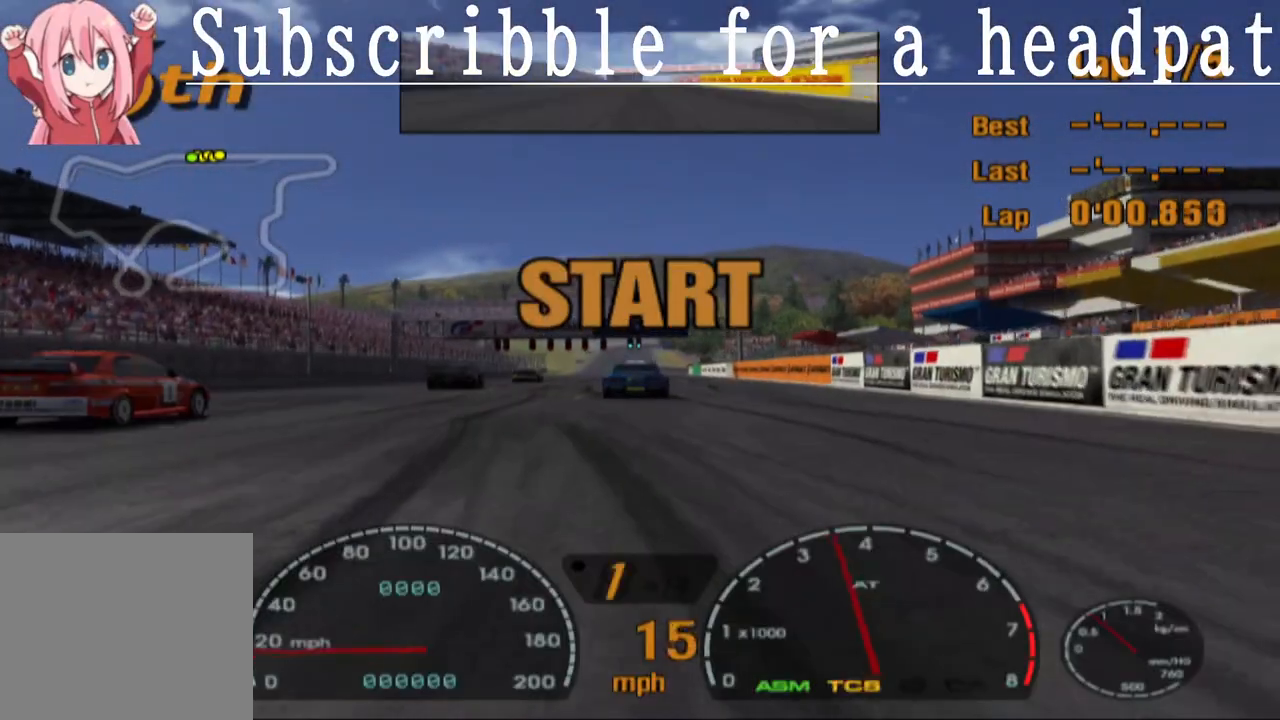
{"buttons": ["CROSS"], "left_stick": "center", "right_stick": "center", "events": []}